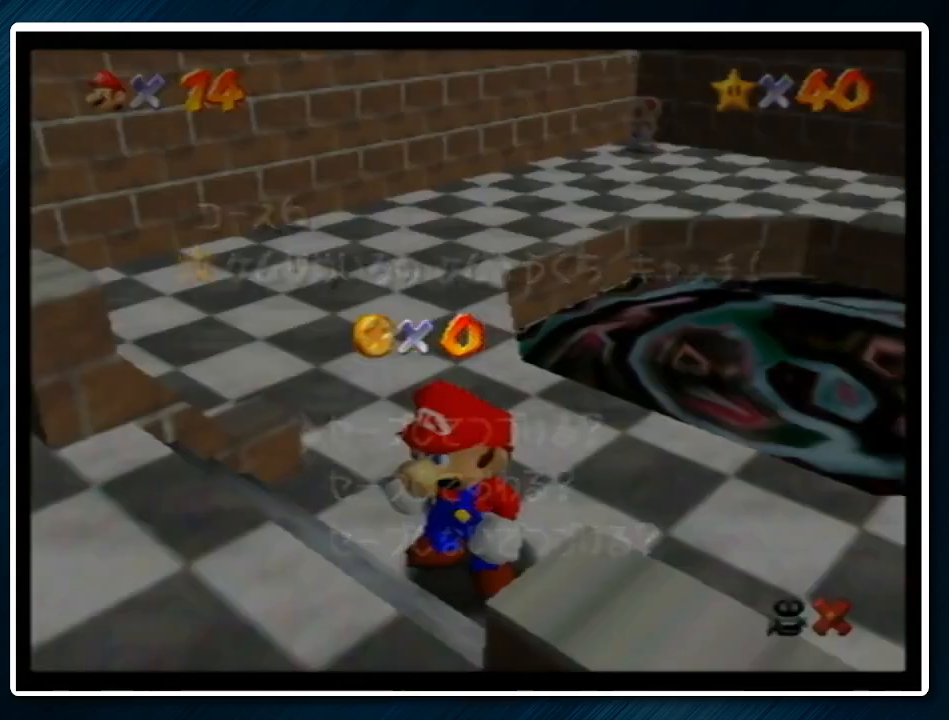
Gameplay with a controller (Nintendo layout); each line is a JSON object with the inputs held at the frame after it. "events" lists button and stick changes between this image and that frame as [ms after this image, input, new state], when the widget could be followed in between. Not read: L1 L3 R3.
{"buttons": [], "left_stick": "up-right", "events": [[67, "left_stick", "down"], [367, "A", "down"], [367, "left_stick", "right"], [433, "left_stick", "up-right"], [467, "A", "up"]]}
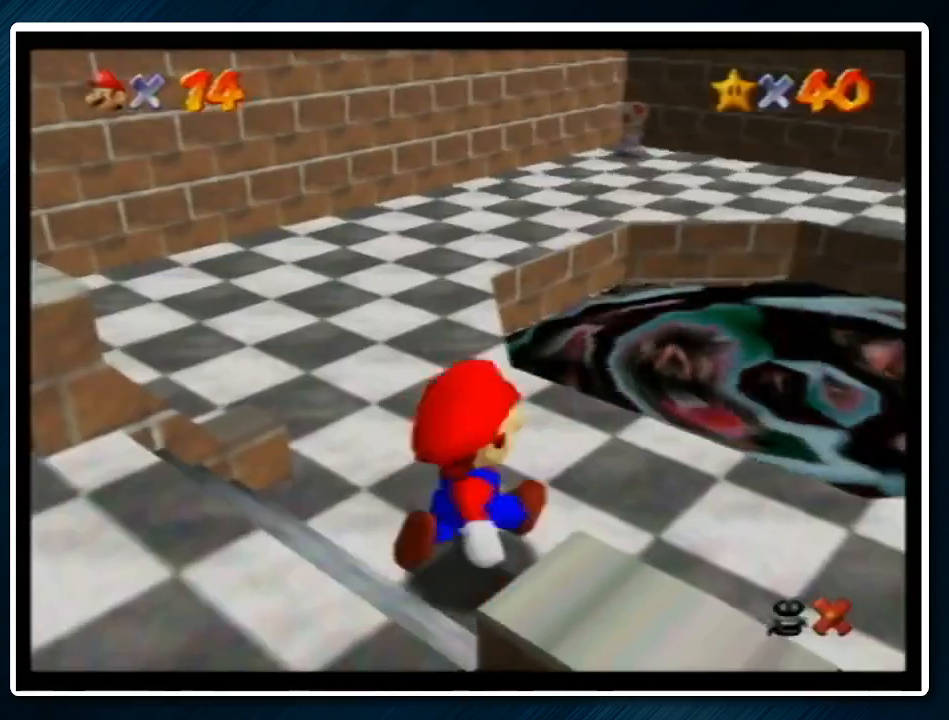
{"buttons": [], "left_stick": "up-right", "events": [[133, "A", "down"], [200, "A", "up"]]}
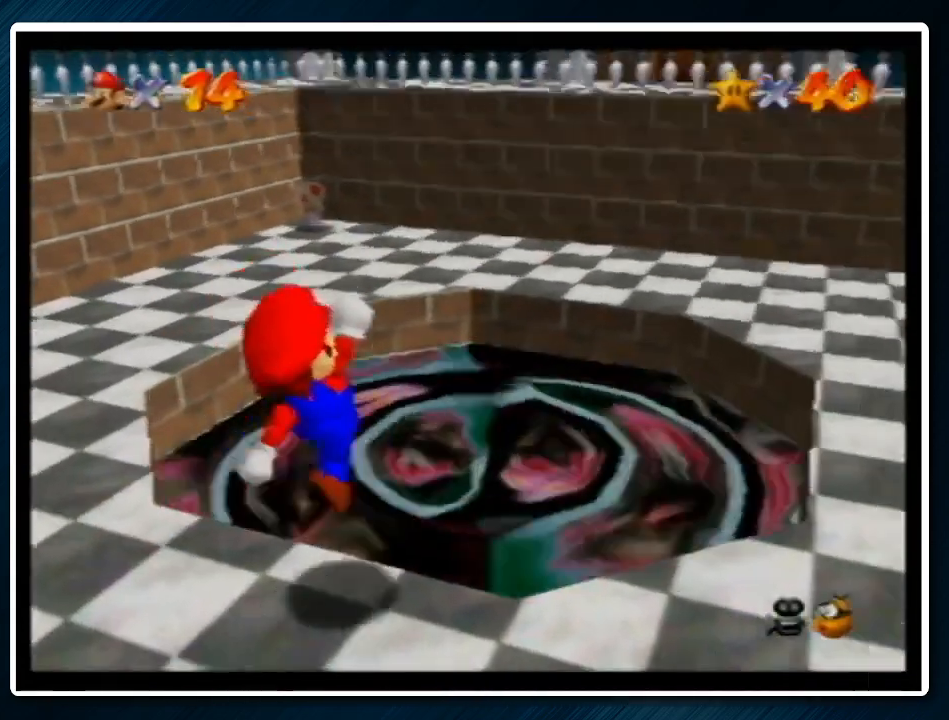
{"buttons": [], "left_stick": "center", "events": [[167, "left_stick", "up"], [500, "left_stick", "center"]]}
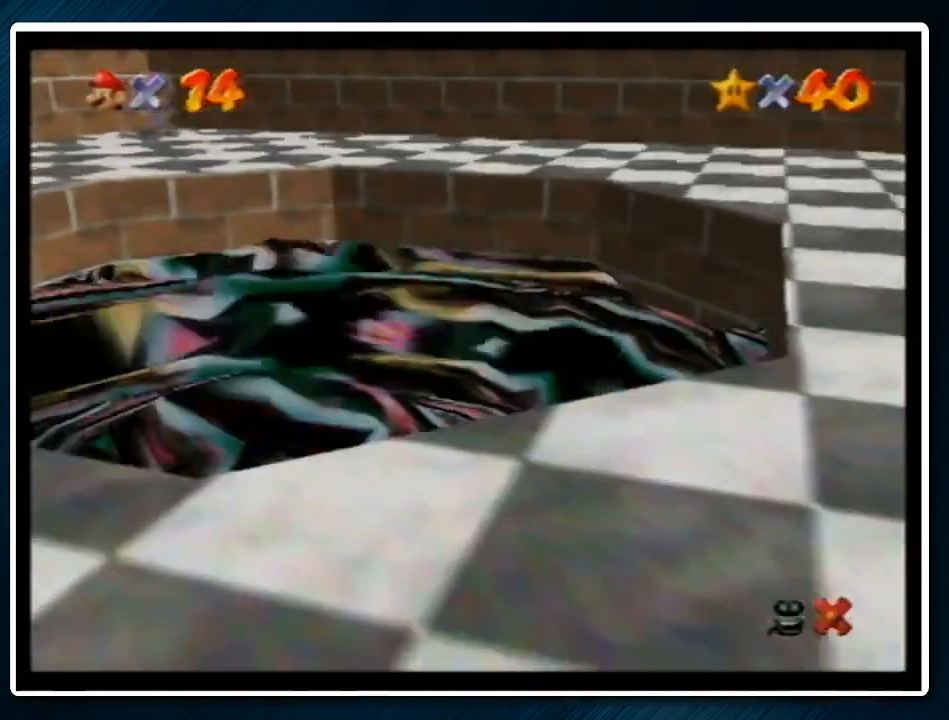
{"buttons": ["A"], "left_stick": "center", "events": [[67, "A", "down"], [167, "A", "up"], [300, "A", "down"], [367, "A", "up"], [500, "A", "down"]]}
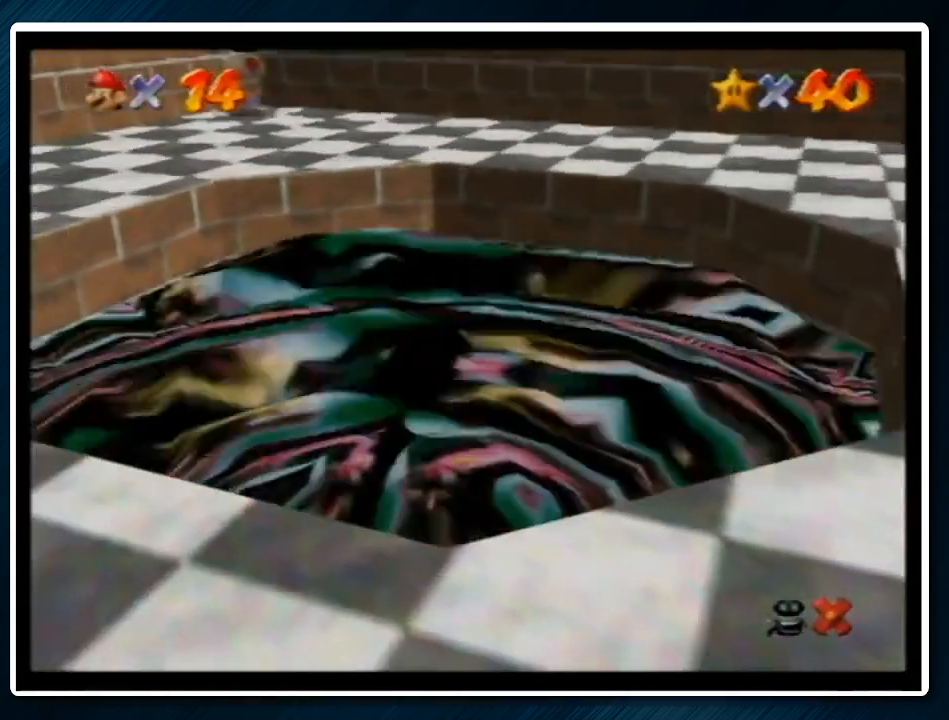
{"buttons": [], "left_stick": "center", "events": [[33, "B", "down"], [67, "A", "up"], [133, "A", "down"], [133, "B", "up"], [200, "A", "up"], [200, "B", "down"], [267, "A", "down"], [333, "B", "up"], [400, "A", "up"], [400, "B", "down"], [467, "A", "down"], [467, "B", "up"], [500, "A", "up"]]}
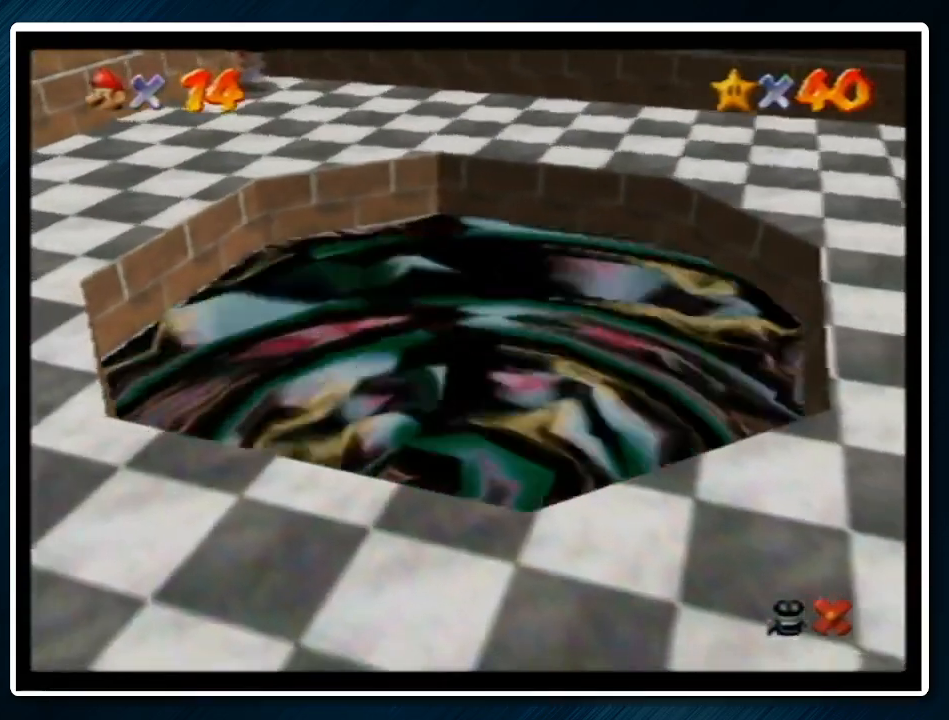
{"buttons": ["A", "B"], "left_stick": "center", "events": [[33, "B", "down"], [100, "A", "down"], [133, "B", "up"], [200, "A", "up"], [200, "B", "down"], [300, "A", "down"], [333, "B", "up"], [367, "A", "up"], [400, "B", "down"], [433, "A", "down"]]}
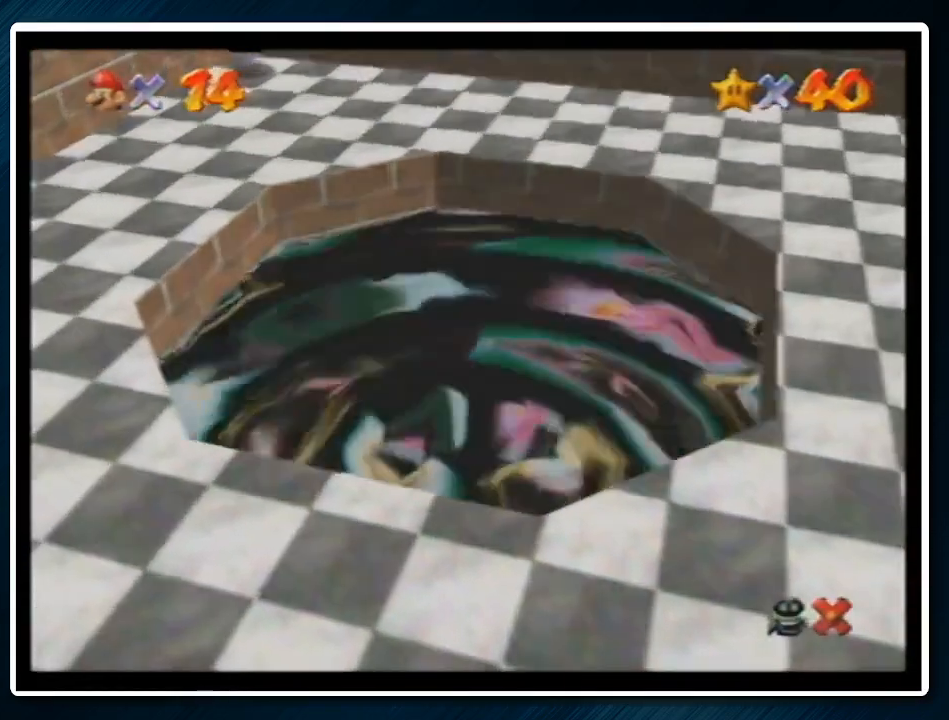
{"buttons": ["A", "B"], "left_stick": "center", "events": [[33, "B", "up"], [67, "A", "up"], [100, "B", "down"], [133, "A", "down"], [167, "B", "up"], [233, "A", "up"], [233, "B", "down"], [267, "A", "down"], [333, "B", "up"], [367, "A", "up"], [467, "B", "down"], [500, "A", "down"]]}
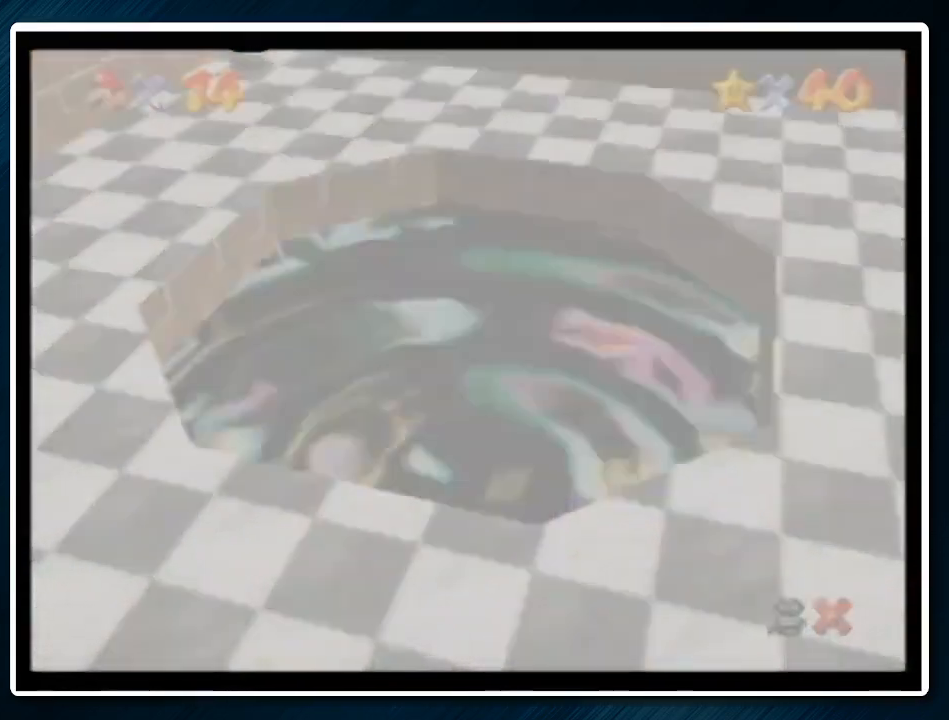
{"buttons": ["A", "B"], "left_stick": "center", "events": [[33, "B", "up"], [67, "A", "up"], [133, "B", "down"], [167, "A", "down"], [167, "B", "up"], [200, "A", "up"], [267, "B", "down"], [300, "A", "down"], [333, "B", "up"], [467, "A", "up"], [467, "B", "down"], [500, "A", "down"]]}
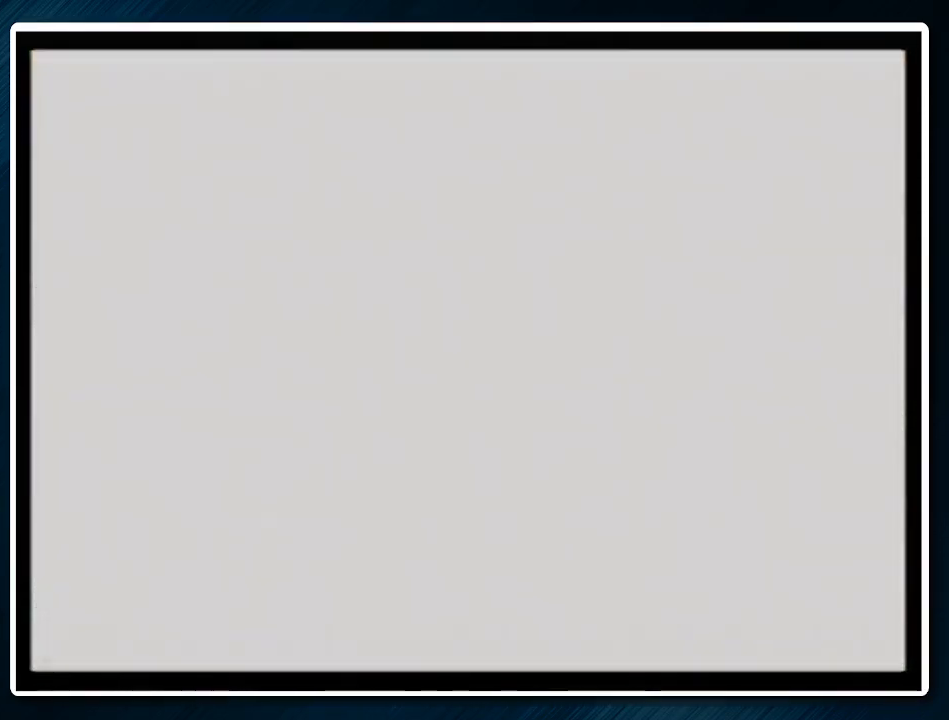
{"buttons": ["B"], "left_stick": "center", "events": [[33, "B", "up"], [67, "A", "up"], [133, "B", "down"], [167, "A", "down"], [233, "A", "up"], [233, "B", "up"], [300, "B", "down"], [333, "A", "down"], [400, "A", "up"], [400, "B", "up"], [467, "B", "down"]]}
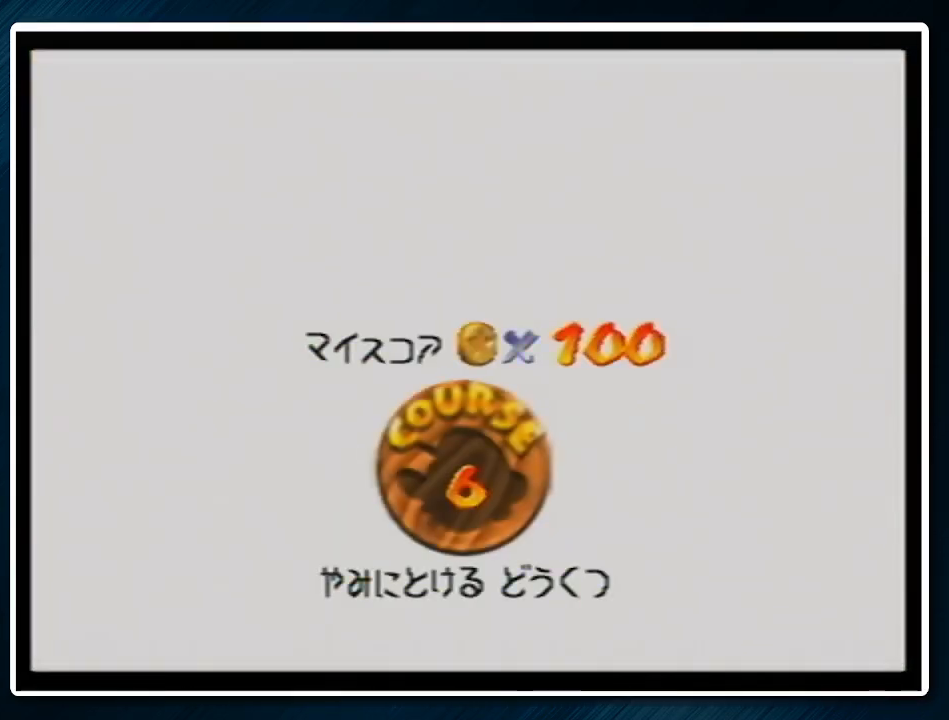
{"buttons": ["A", "B"], "left_stick": "center", "events": [[167, "A", "down"], [200, "A", "up"], [233, "B", "up"], [300, "A", "down"], [300, "B", "down"], [400, "A", "up"], [400, "B", "up"], [500, "A", "down"], [500, "B", "down"]]}
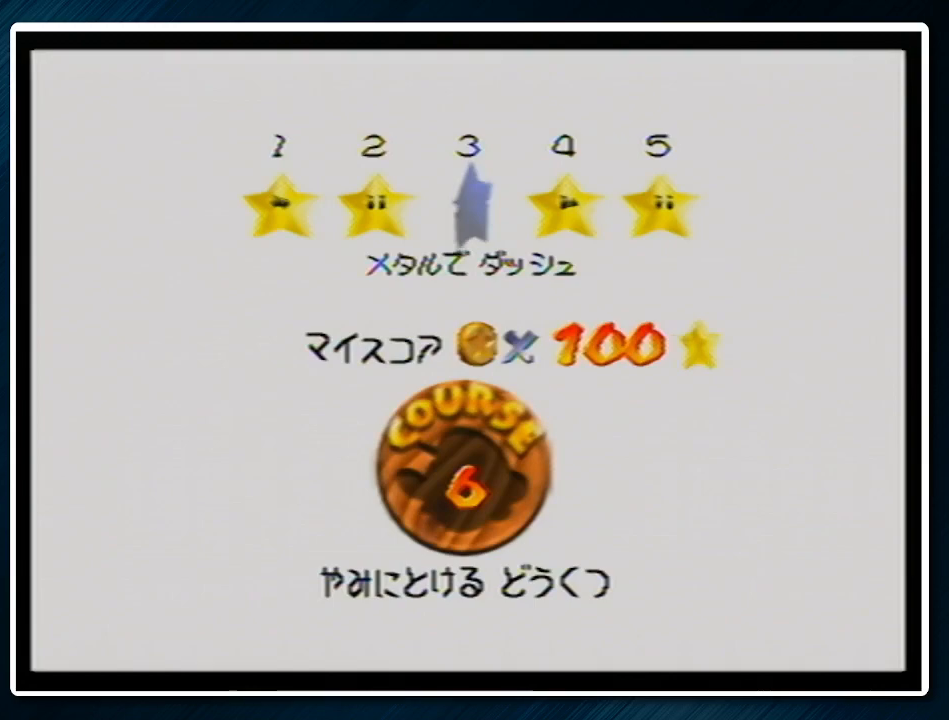
{"buttons": ["A", "B"], "left_stick": "center", "events": [[67, "A", "up"], [67, "B", "up"], [133, "A", "down"], [167, "A", "up"], [167, "B", "down"], [200, "B", "up"], [267, "A", "down"], [300, "B", "down"], [333, "A", "up"], [400, "A", "down"], [400, "B", "up"], [467, "B", "down"]]}
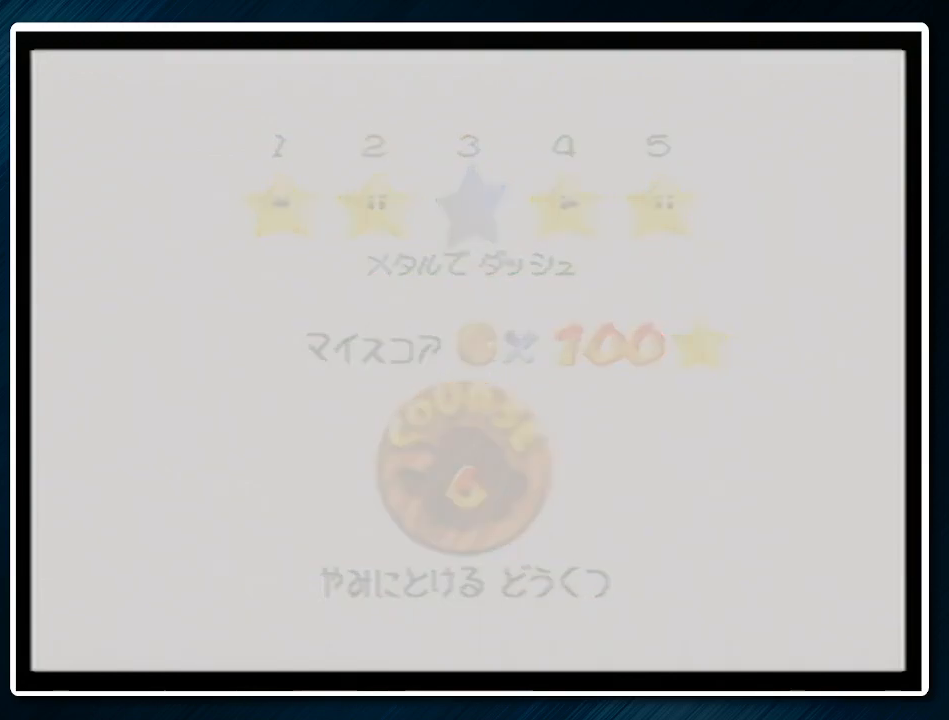
{"buttons": ["A"], "left_stick": "center", "events": [[33, "A", "up"], [67, "A", "down"], [67, "B", "up"]]}
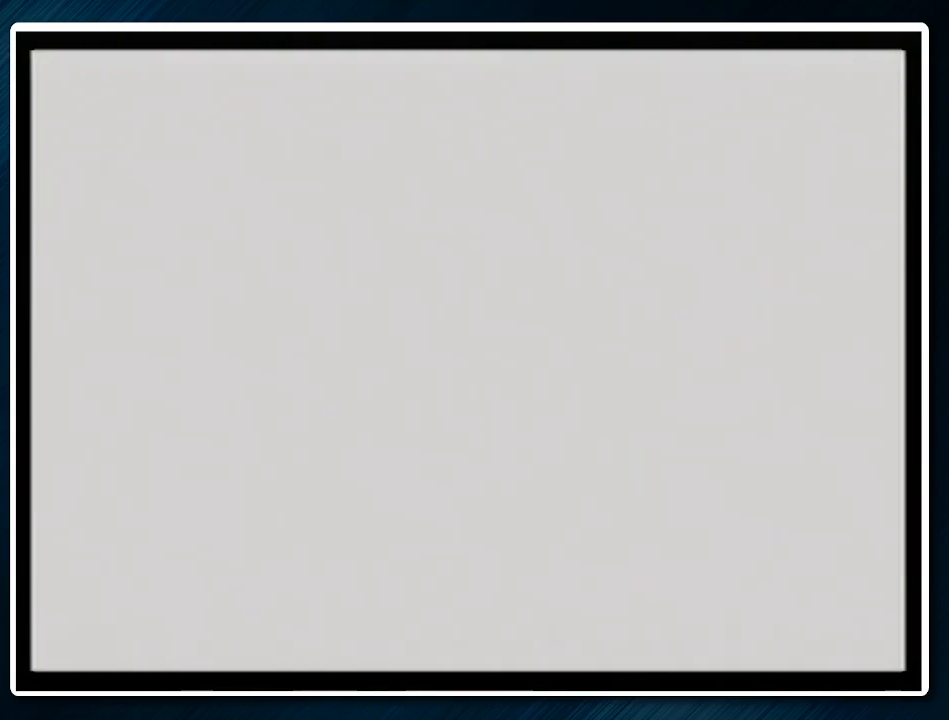
{"buttons": [], "left_stick": "up", "events": [[33, "A", "up"], [33, "left_stick", "up"], [167, "C_RIGHT", "down"], [267, "C_RIGHT", "up"]]}
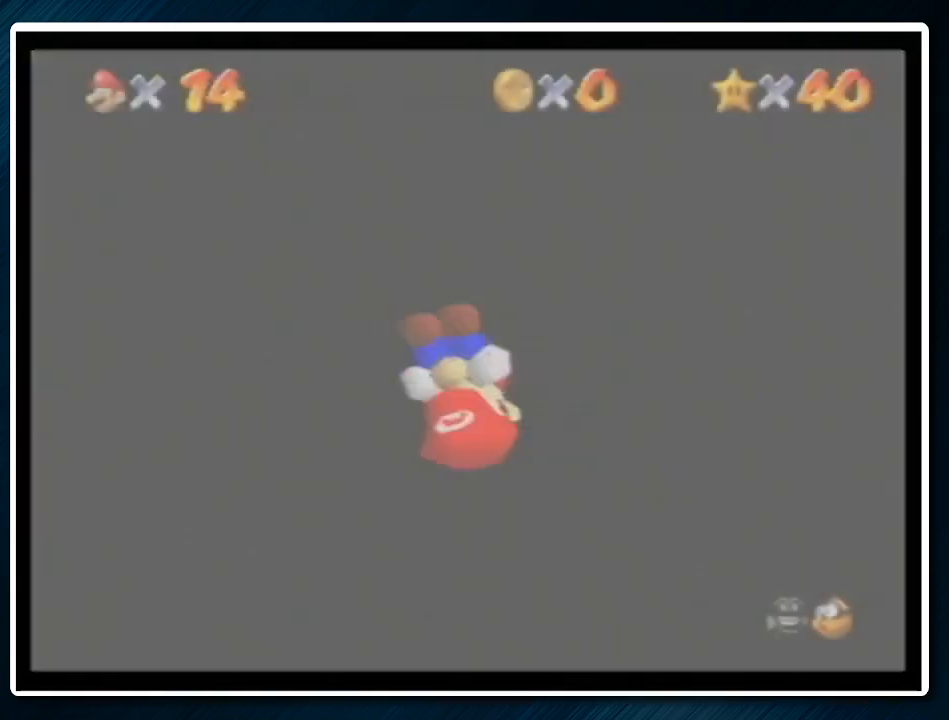
{"buttons": [], "left_stick": "up", "events": []}
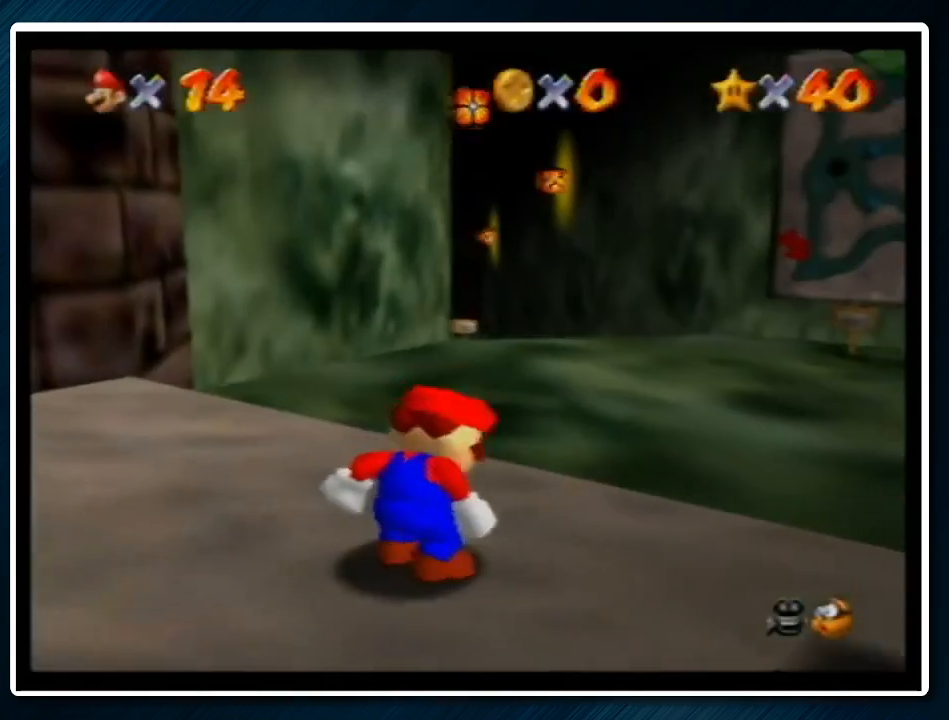
{"buttons": ["Z"], "left_stick": "up", "events": [[467, "Z", "down"]]}
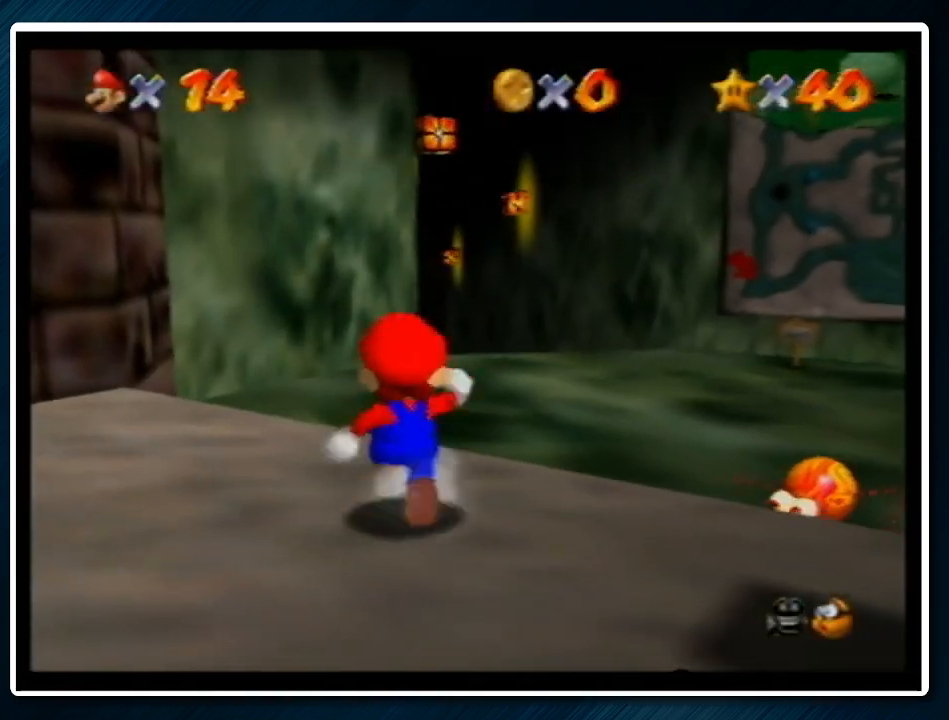
{"buttons": ["Z"], "left_stick": "up", "events": [[67, "A", "down"], [167, "A", "up"]]}
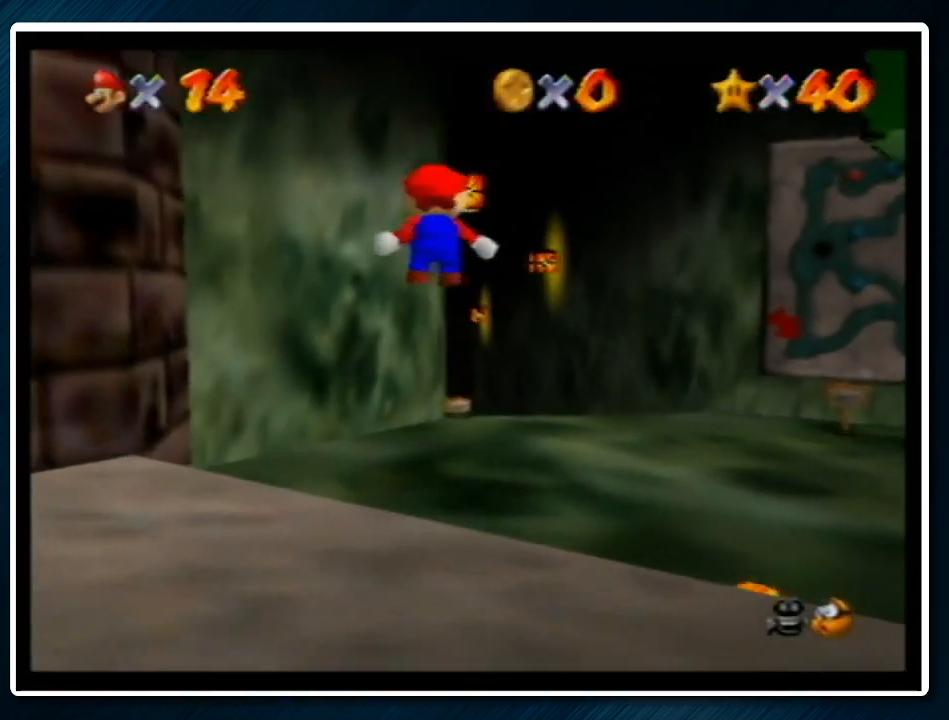
{"buttons": ["Z"], "left_stick": "up", "events": []}
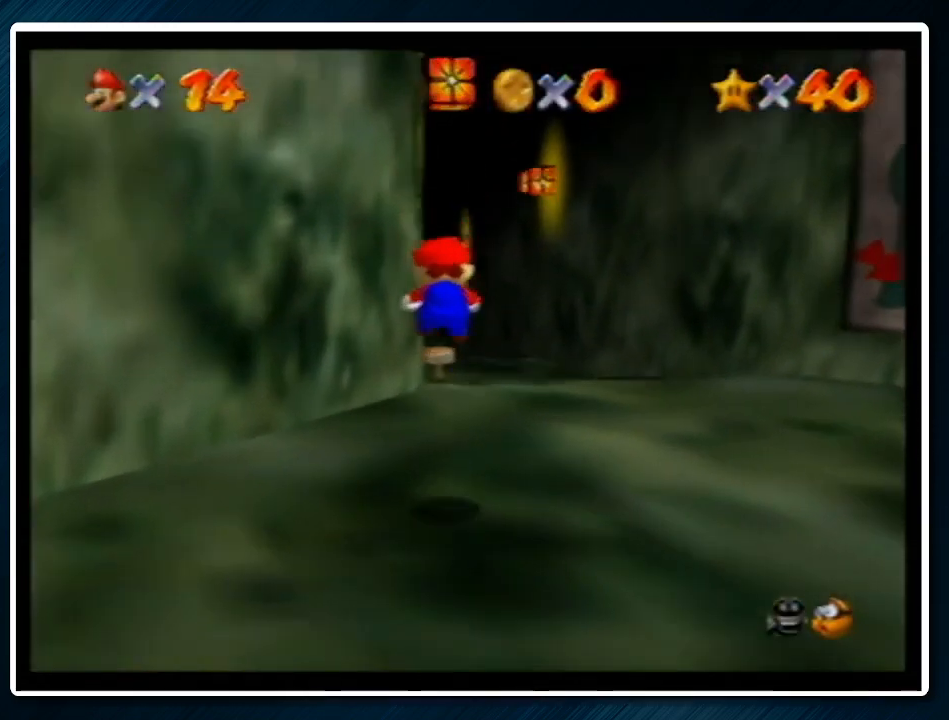
{"buttons": ["Z"], "left_stick": "up", "events": [[233, "A", "down"], [267, "A", "up"]]}
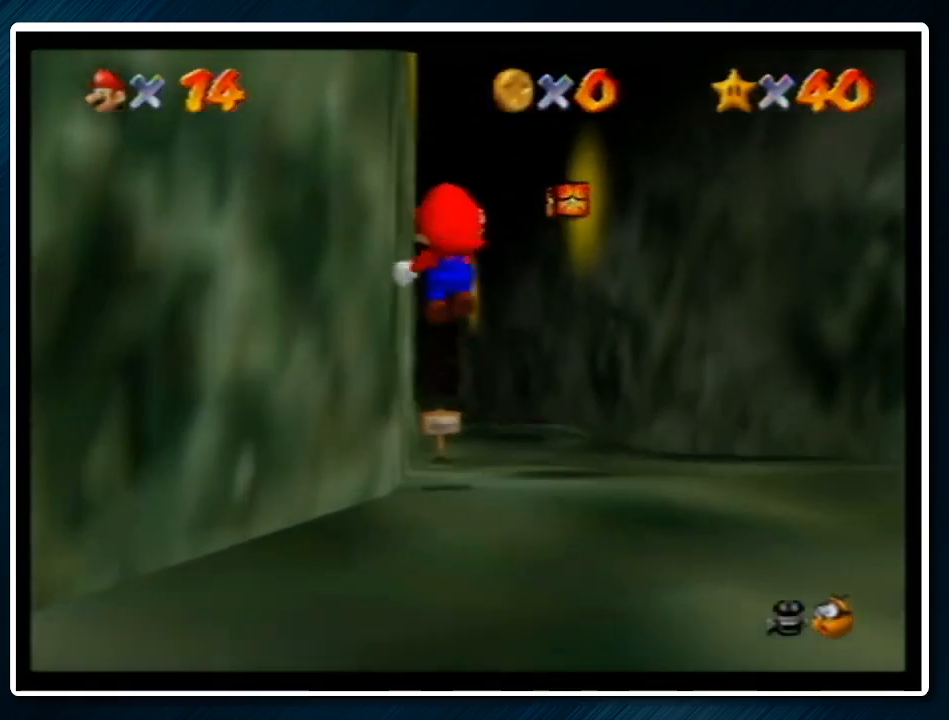
{"buttons": ["Z"], "left_stick": "up", "events": []}
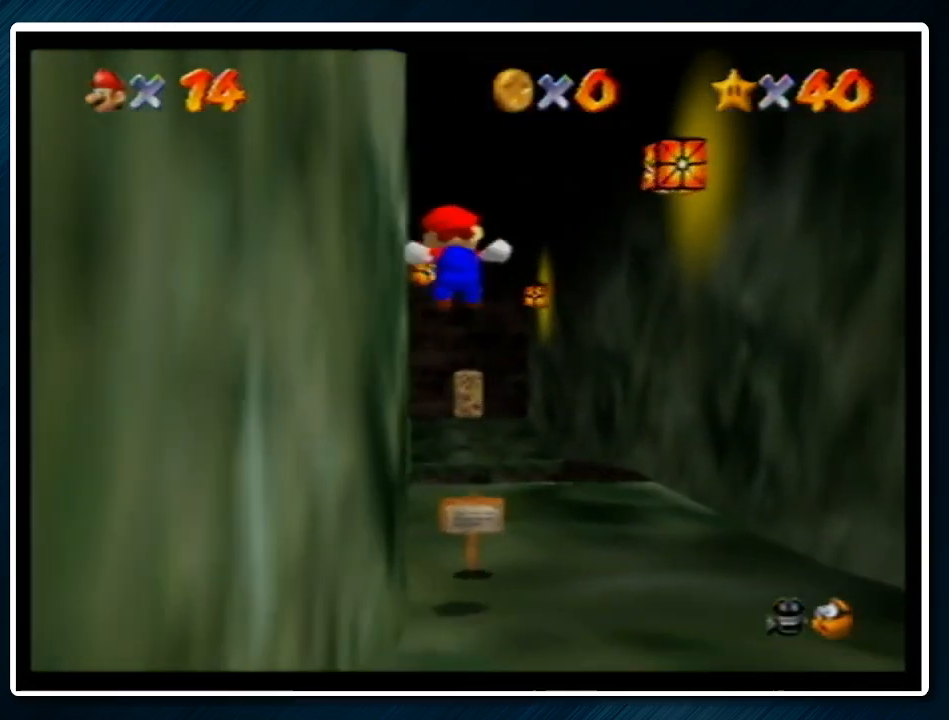
{"buttons": ["Z"], "left_stick": "up", "events": []}
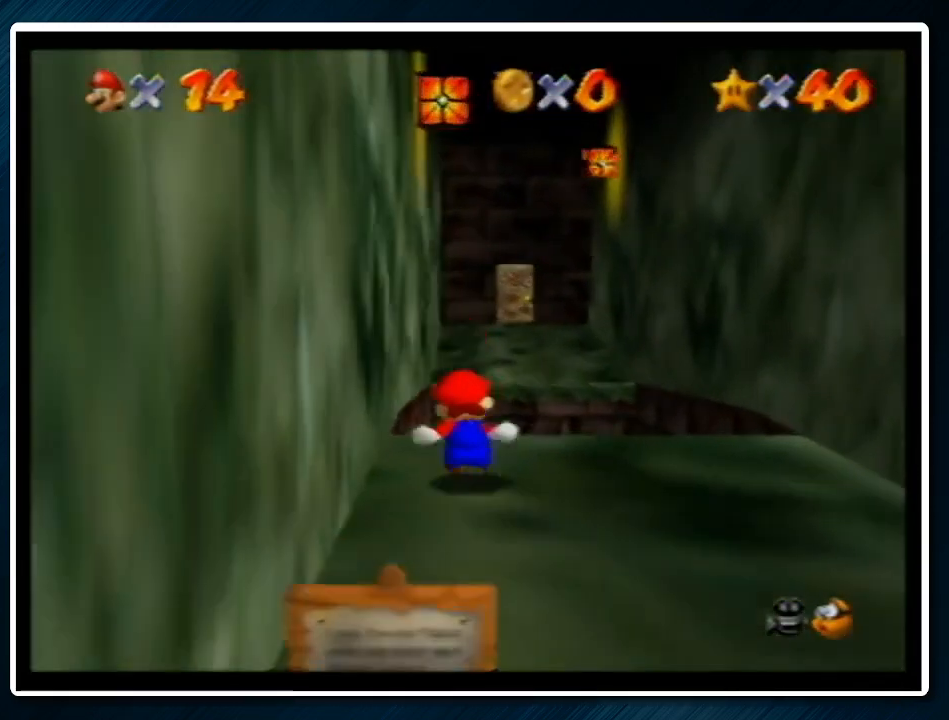
{"buttons": ["Z"], "left_stick": "up", "events": [[100, "A", "down"], [167, "A", "up"]]}
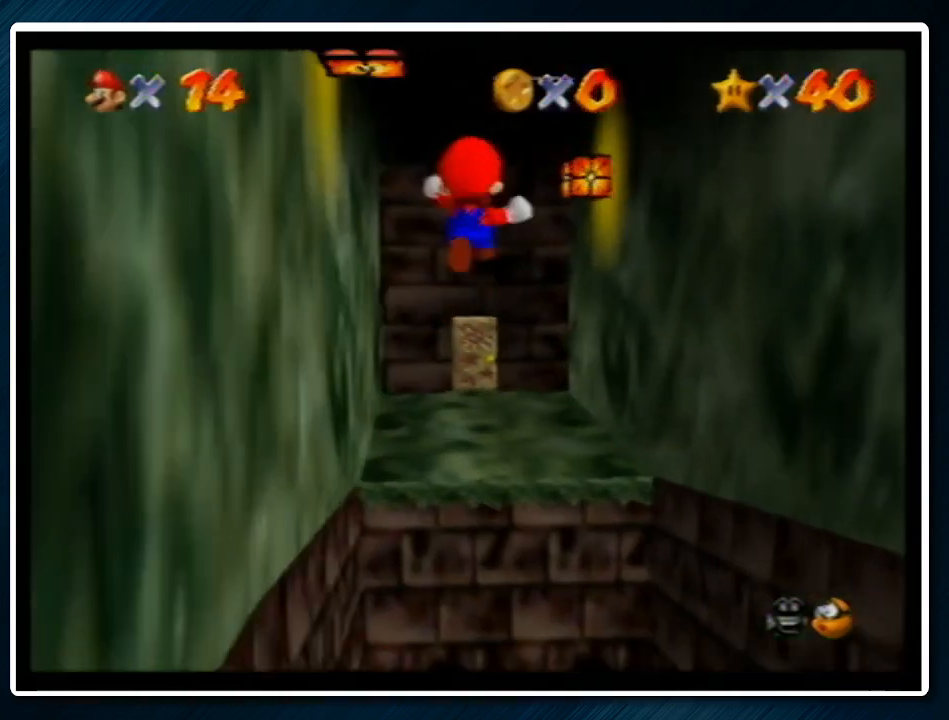
{"buttons": [], "left_stick": "up", "events": [[333, "Z", "up"]]}
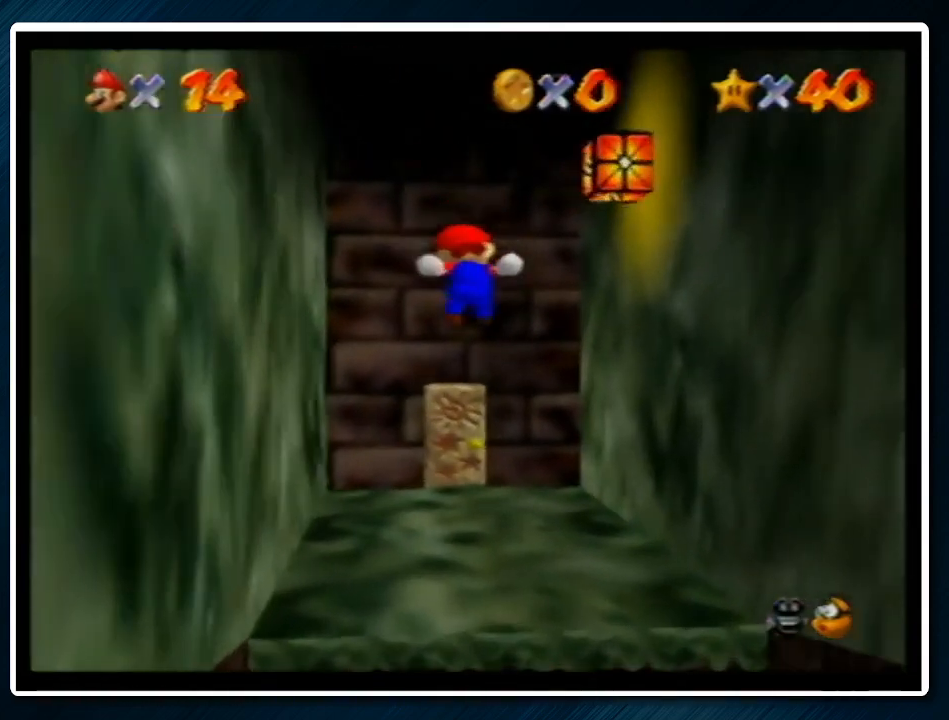
{"buttons": [], "left_stick": "up", "events": []}
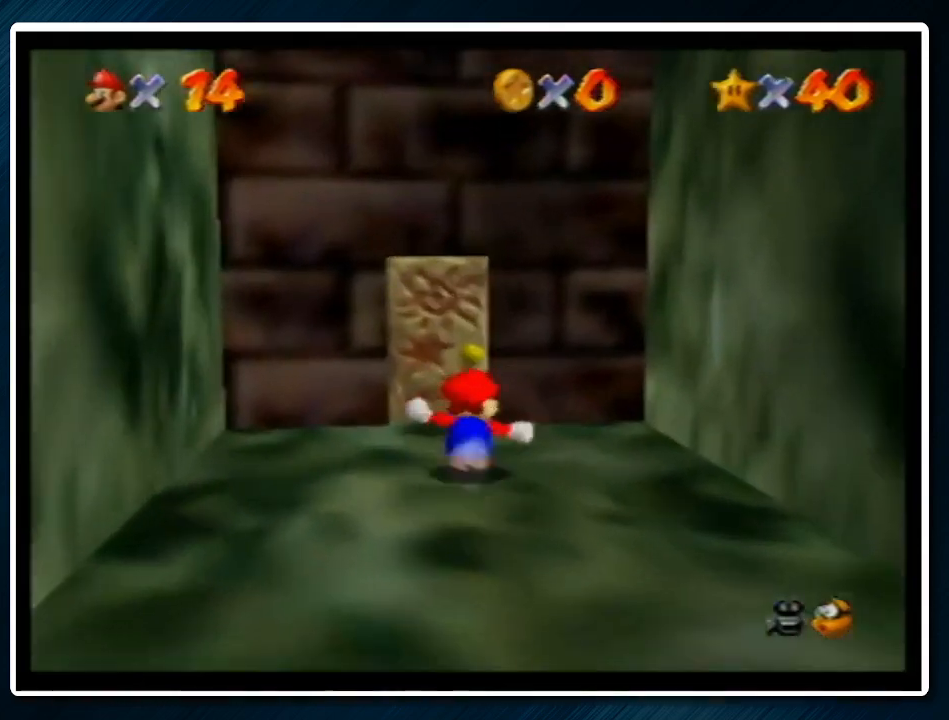
{"buttons": [], "left_stick": "center", "events": [[367, "left_stick", "center"]]}
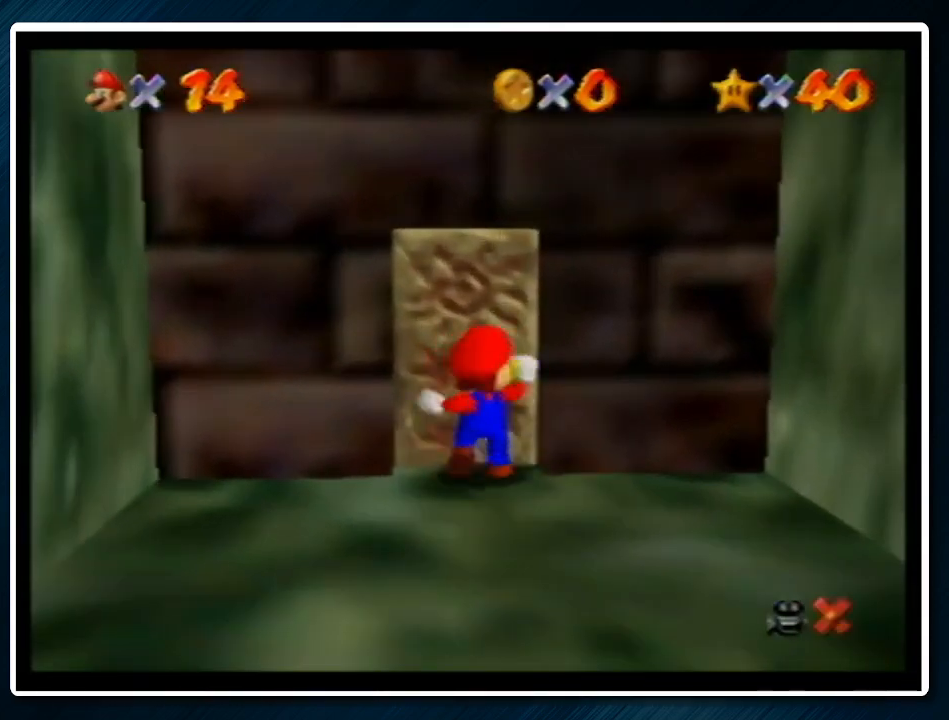
{"buttons": [], "left_stick": "up", "events": [[267, "left_stick", "up"]]}
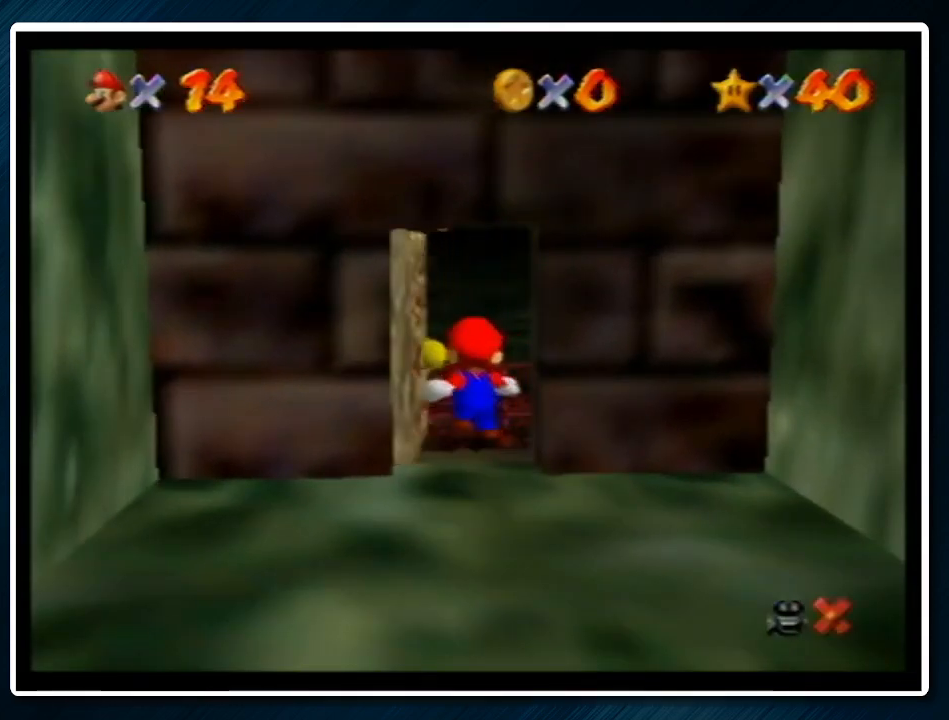
{"buttons": ["A", "B"], "left_stick": "up-right", "events": [[200, "A", "down"], [300, "B", "down"], [300, "left_stick", "up-right"], [400, "A", "up"], [400, "B", "up"], [500, "A", "down"], [500, "B", "down"]]}
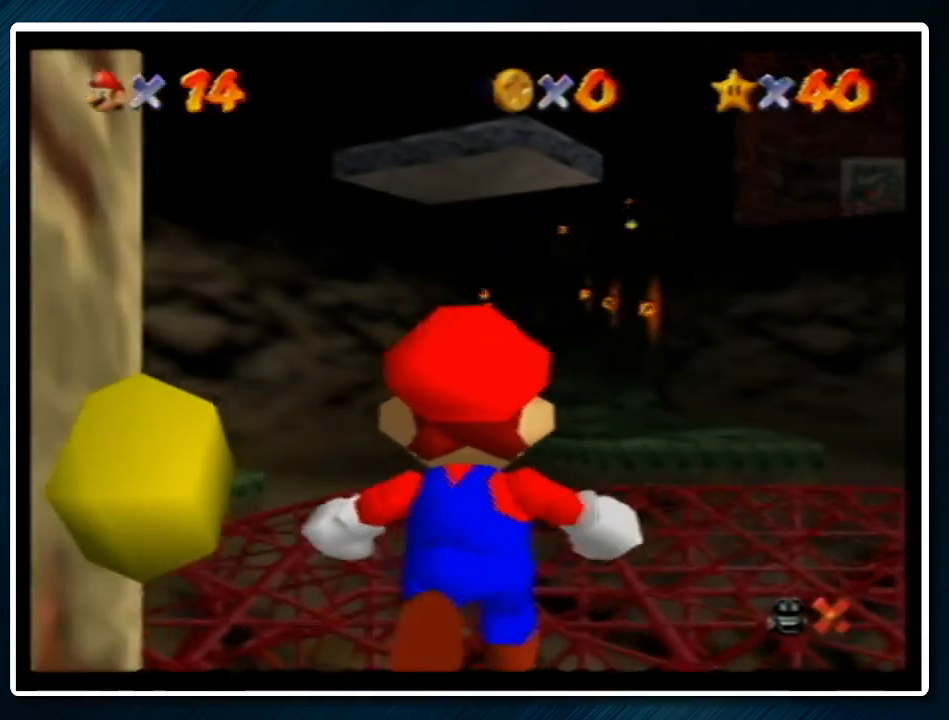
{"buttons": [], "left_stick": "up-right", "events": [[100, "A", "up"], [100, "B", "up"], [167, "A", "down"], [167, "B", "down"], [267, "A", "up"], [267, "B", "up"]]}